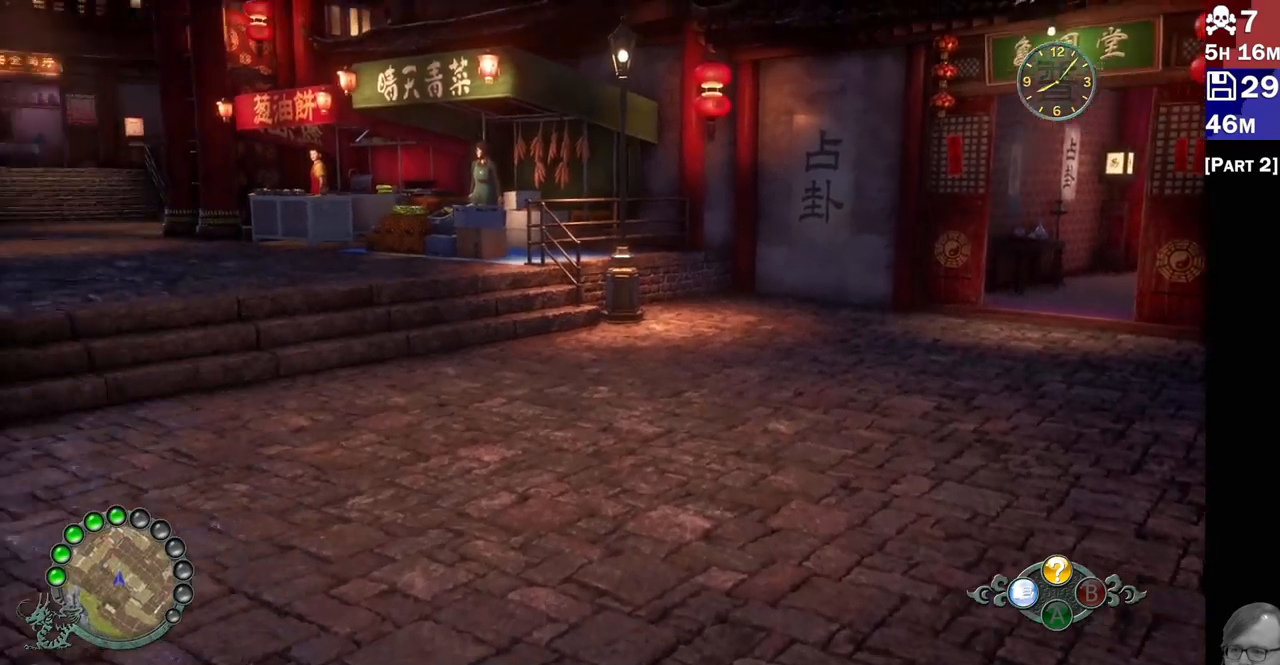
Gameplay with a controller (PlayStation layout); each line is a JSON object with the inputs held at the frame after it (dt_ms = milliseconds from this image to that frame). "events" lists button and stick changes between this image and that frame as [ms after this image, input, new state], when the widget could be followed in between. Not read: L3 R3.
{"dt_ms": 500, "buttons": [], "left_stick": "up-right", "right_stick": "left", "events": [[300, "left_stick", "up-right"]]}
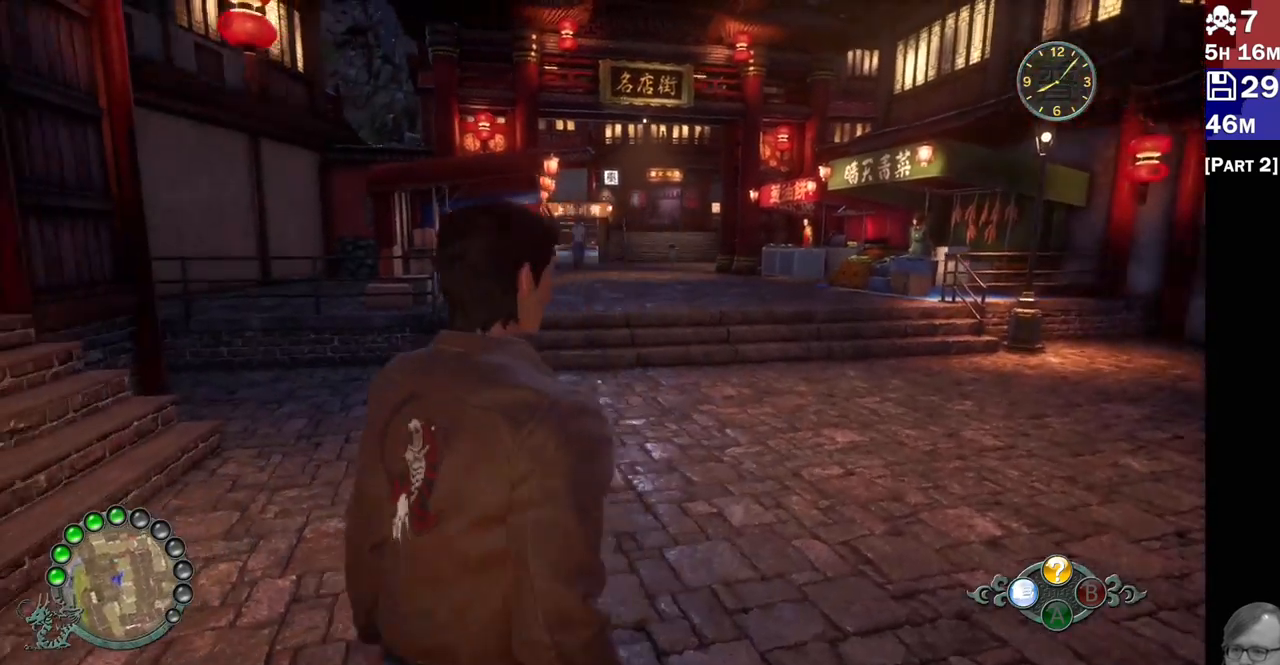
{"dt_ms": 500, "buttons": [], "left_stick": "up-right", "right_stick": "left", "events": []}
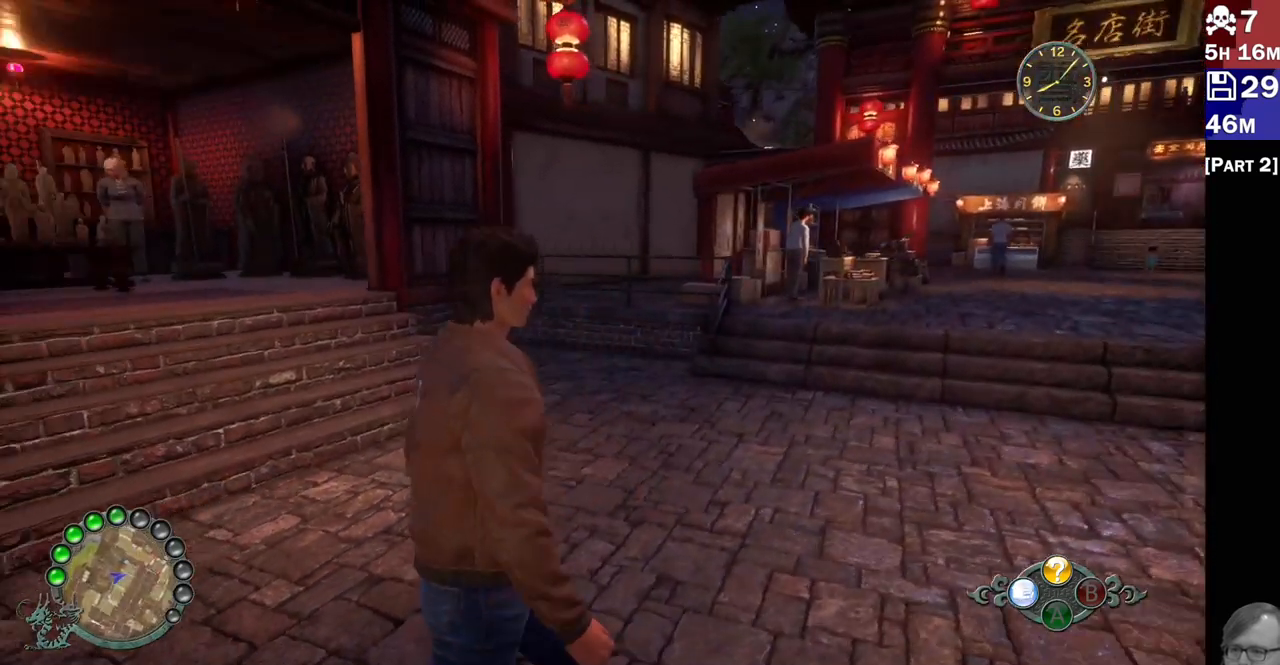
{"dt_ms": 1000, "buttons": [], "left_stick": "up-right", "right_stick": "center"}
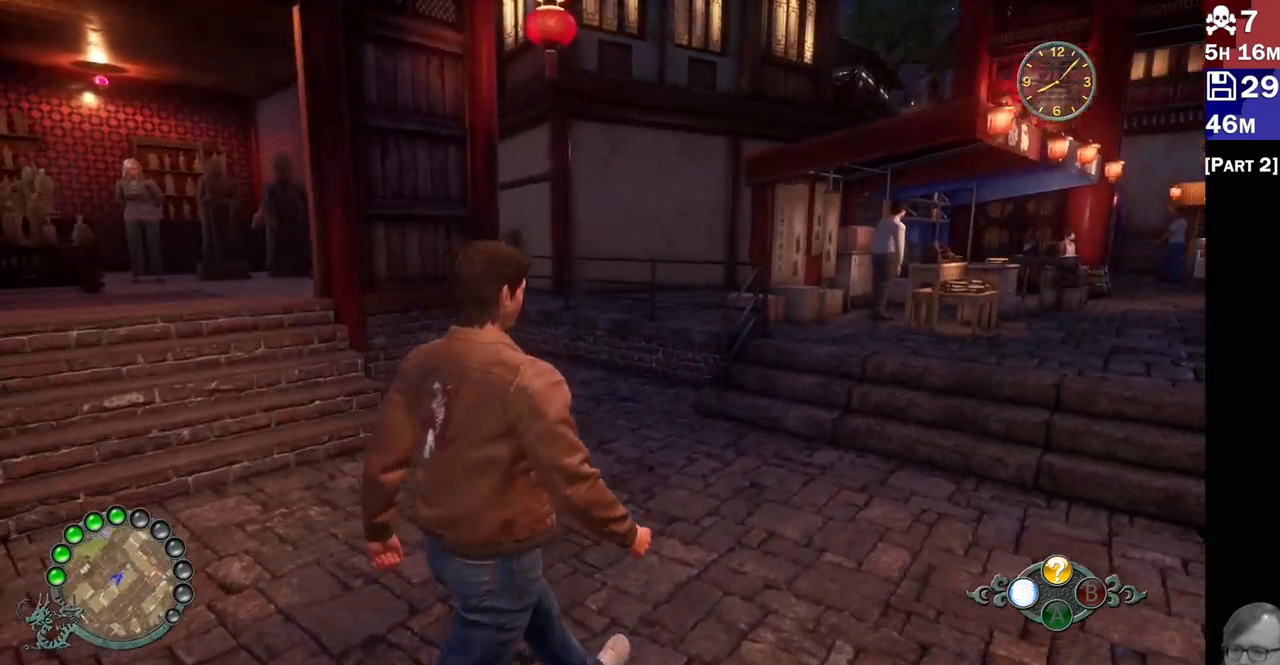
{"dt_ms": 500, "buttons": [], "left_stick": "center", "right_stick": "right", "events": [[183, "right_stick", "right"], [350, "left_stick", "center"]]}
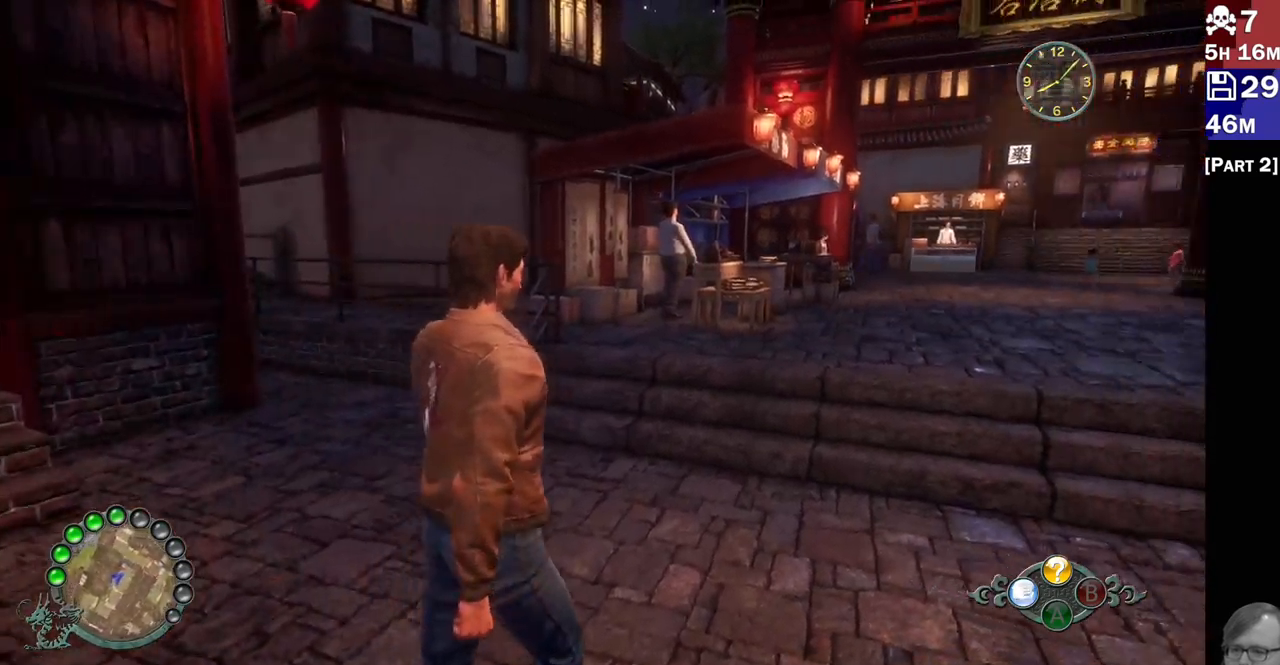
{"dt_ms": 500, "buttons": ["L2"], "left_stick": "center", "right_stick": "right", "events": [[300, "L2", "down"]]}
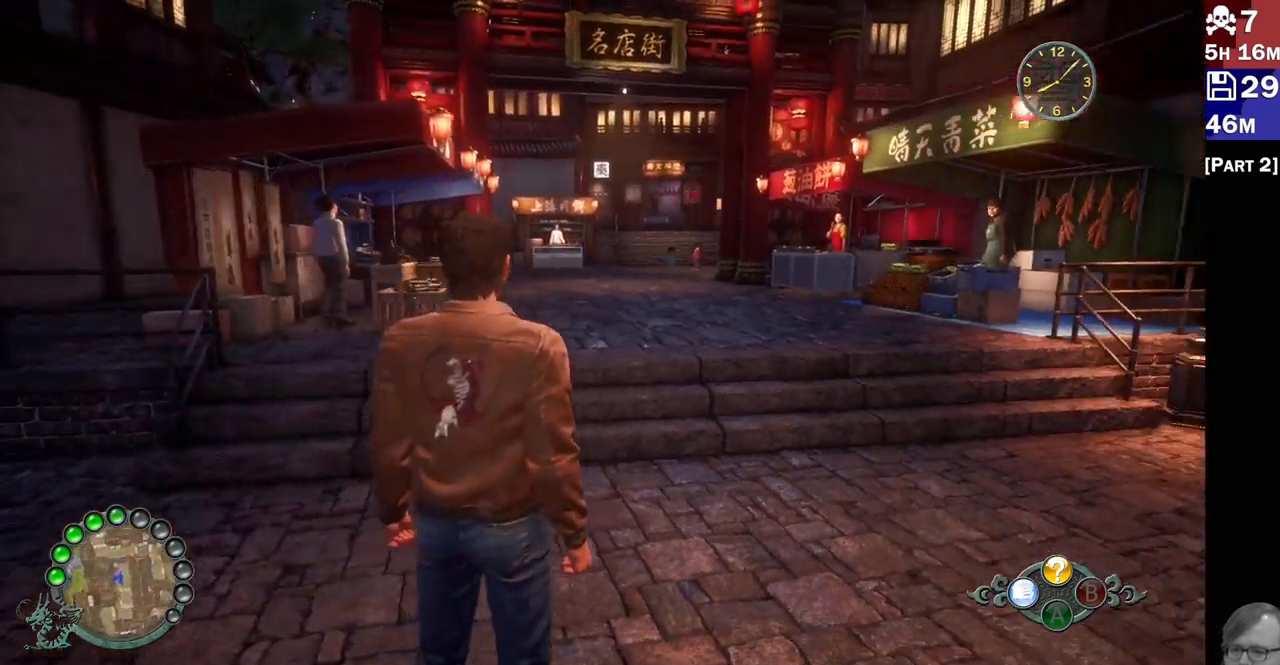
{"dt_ms": 500, "buttons": ["L2"], "left_stick": "center", "right_stick": "right", "events": []}
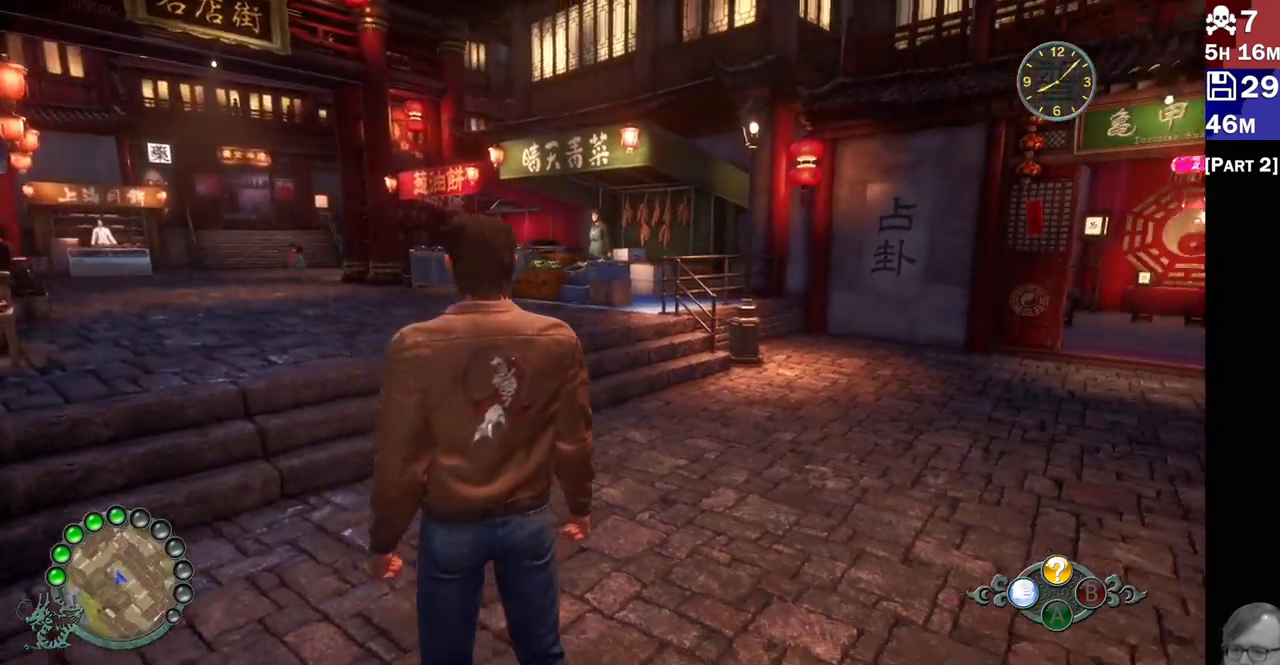
{"dt_ms": 500, "buttons": ["L2"], "left_stick": "up-right", "right_stick": "right", "events": [[17, "right_stick", "center"], [300, "right_stick", "right"], [333, "left_stick", "up-right"]]}